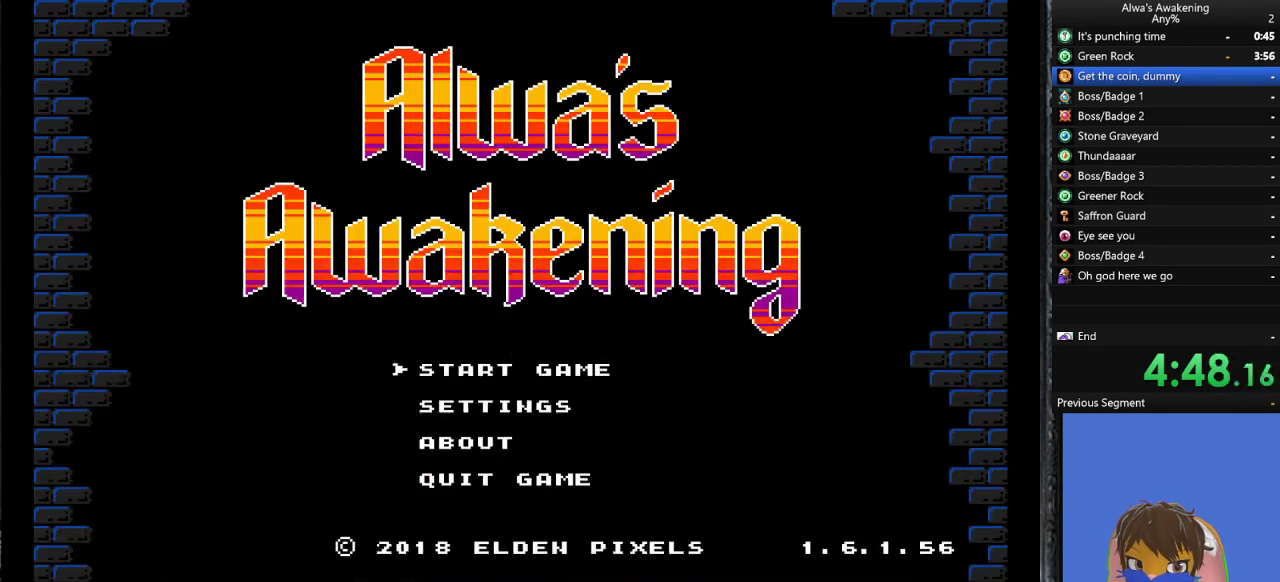
Gameplay with a controller (PlayStation layout); each line is a JSON object with the inputs held at the frame after it. "events" lists button and stick changes between this image and that frame as [ms after this image, input, new state], when the widget could be followed in between. Not read: right_stick.
{"buttons": [], "left_stick": "center", "events": [[67, "CROSS", "down"], [133, "START", "up"], [167, "CROSS", "up"], [233, "CROSS", "down"], [333, "CROSS", "up"], [367, "CROSS", "down"], [467, "CROSS", "up"]]}
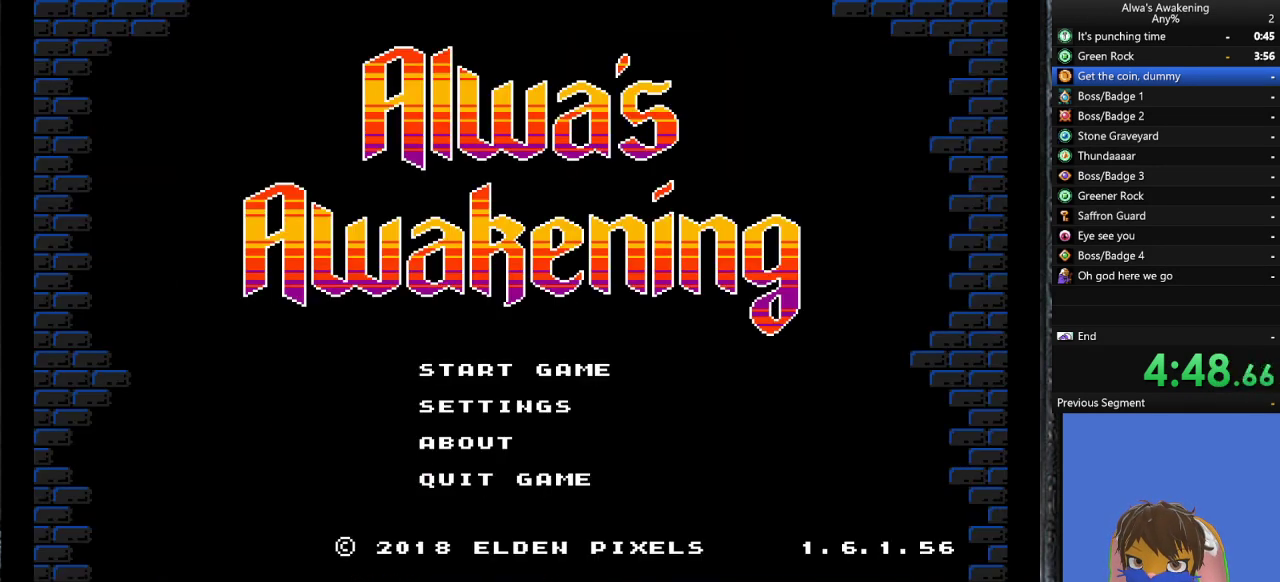
{"buttons": ["CROSS"], "left_stick": "center", "events": [[33, "CROSS", "down"], [133, "CROSS", "up"], [200, "CROSS", "down"], [300, "CROSS", "up"], [367, "CROSS", "down"], [467, "CROSS", "up"], [500, "CROSS", "down"]]}
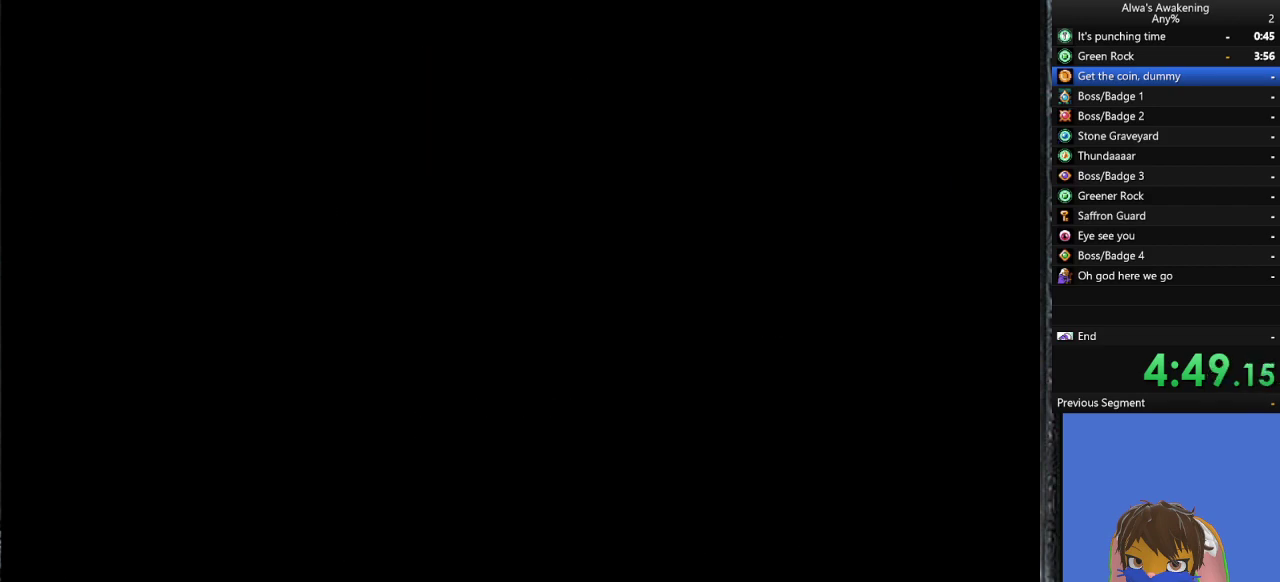
{"buttons": [], "left_stick": "center", "events": [[133, "CROSS", "up"], [167, "CROSS", "down"], [267, "CROSS", "up"], [333, "CROSS", "down"], [467, "CROSS", "up"]]}
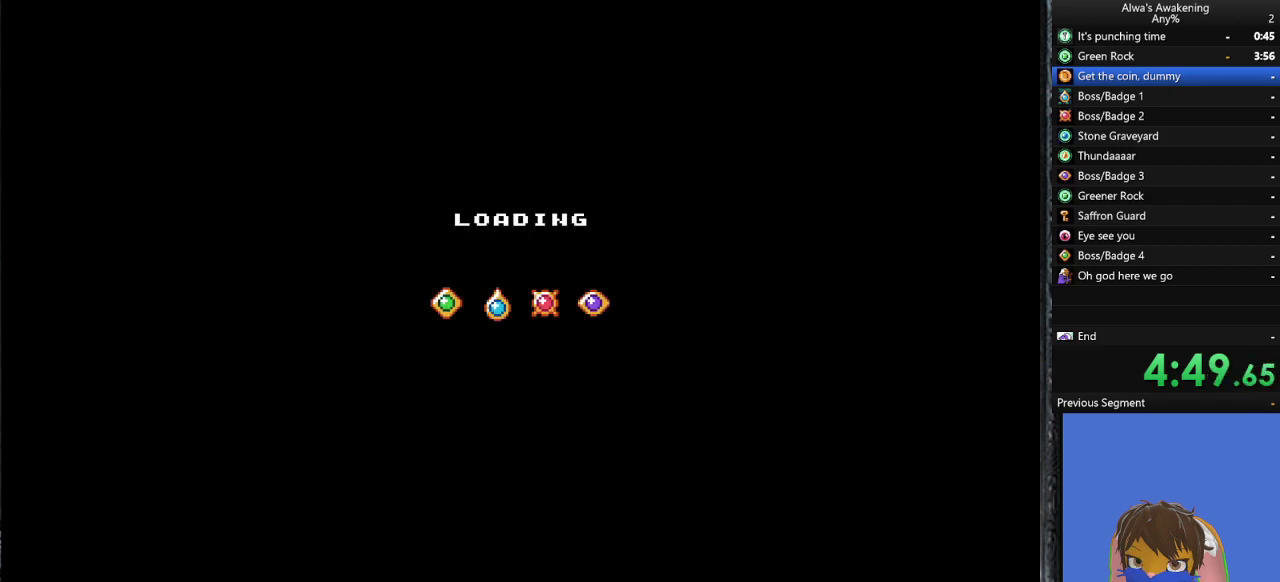
{"buttons": ["DPAD_RIGHT"], "left_stick": "center", "events": [[33, "DPAD_RIGHT", "down"]]}
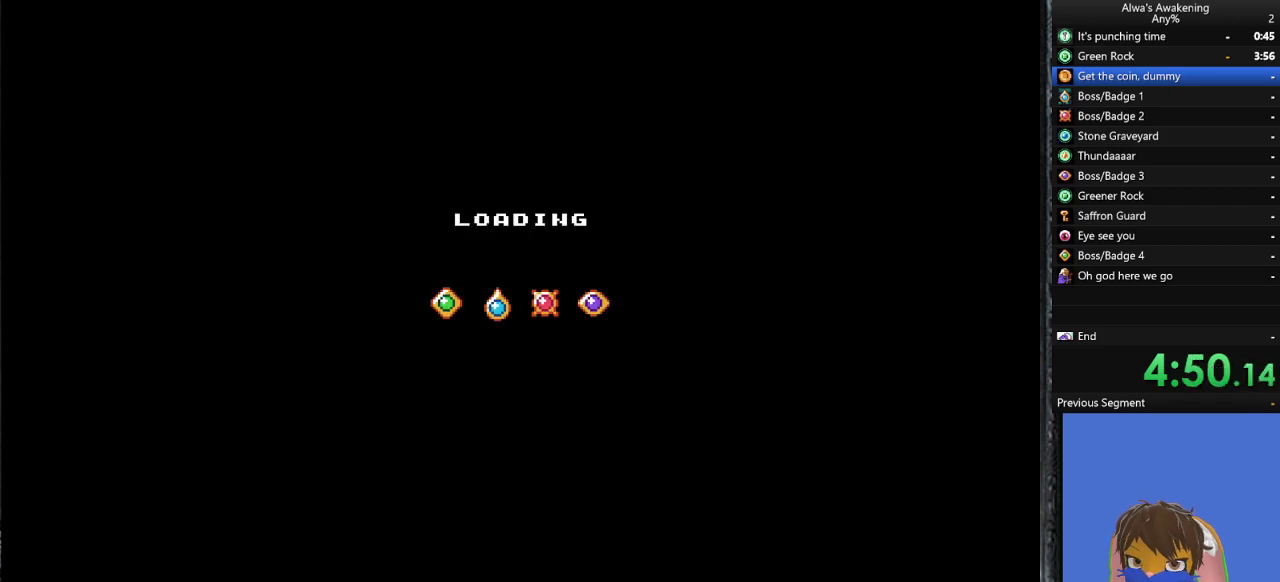
{"buttons": ["DPAD_RIGHT"], "left_stick": "center", "events": []}
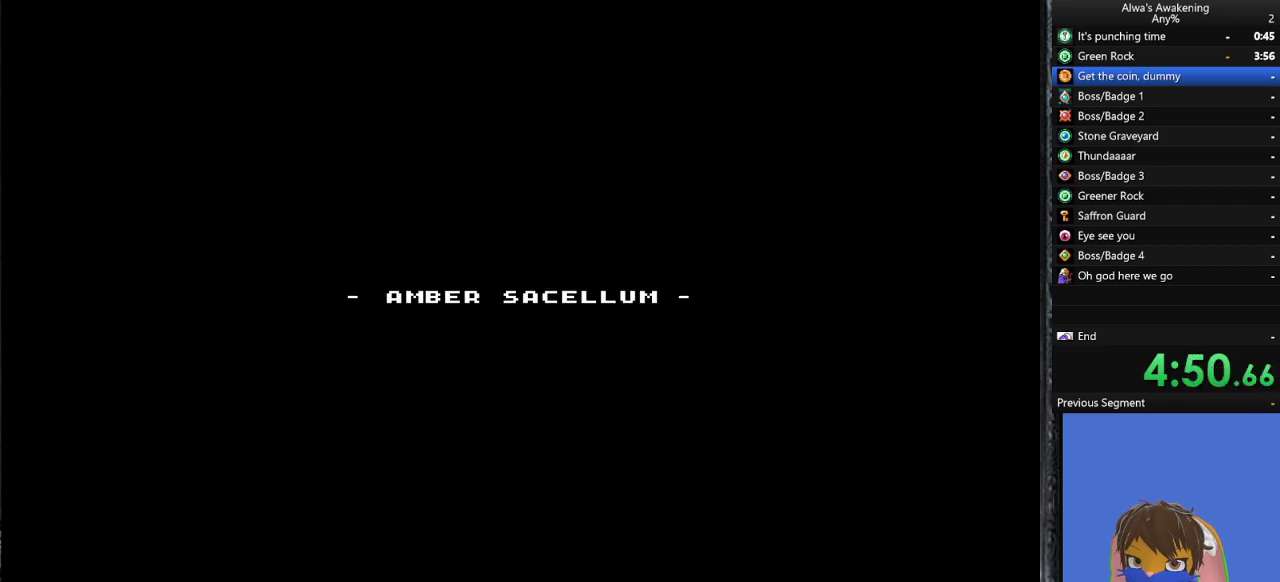
{"buttons": ["DPAD_RIGHT"], "left_stick": "center", "events": []}
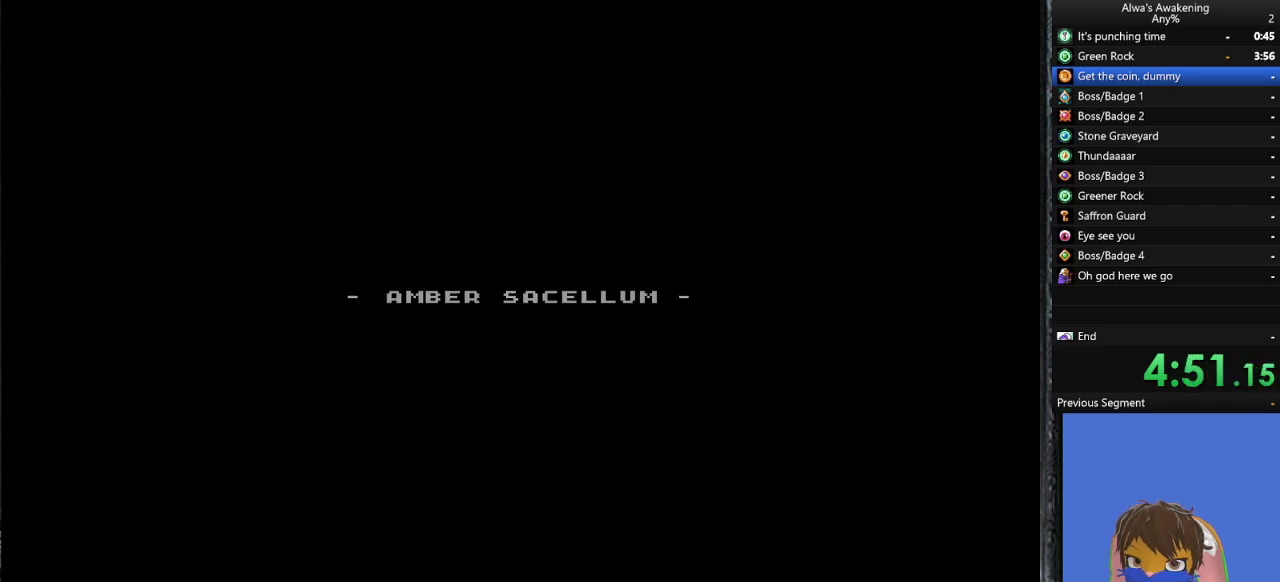
{"buttons": ["DPAD_RIGHT"], "left_stick": "center", "events": []}
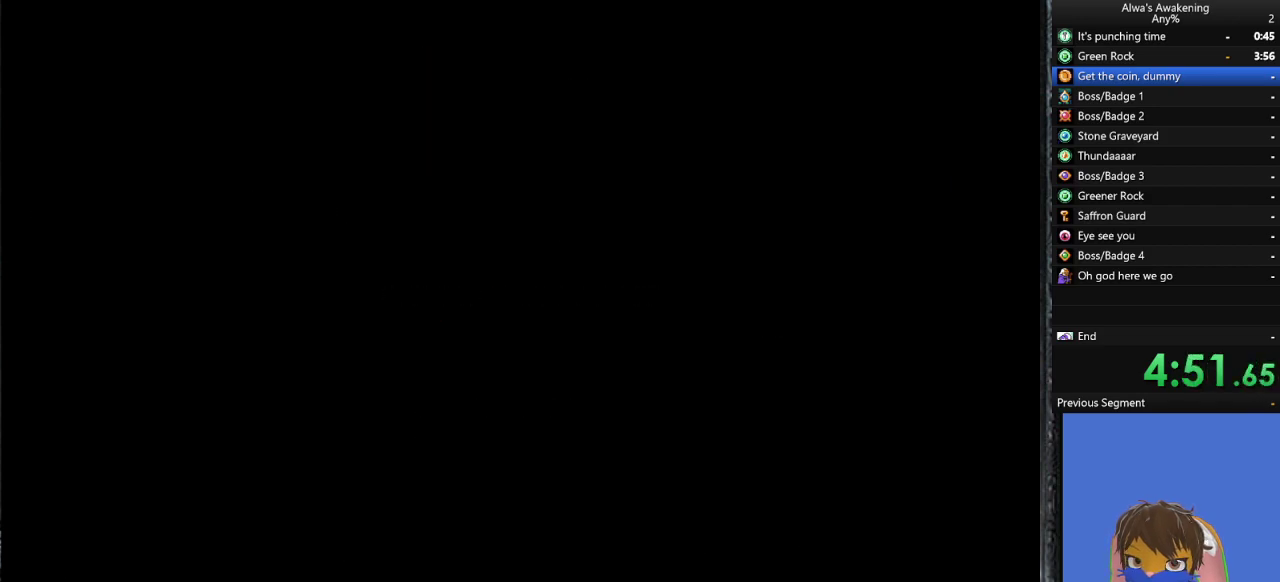
{"buttons": ["DPAD_RIGHT"], "left_stick": "center", "events": []}
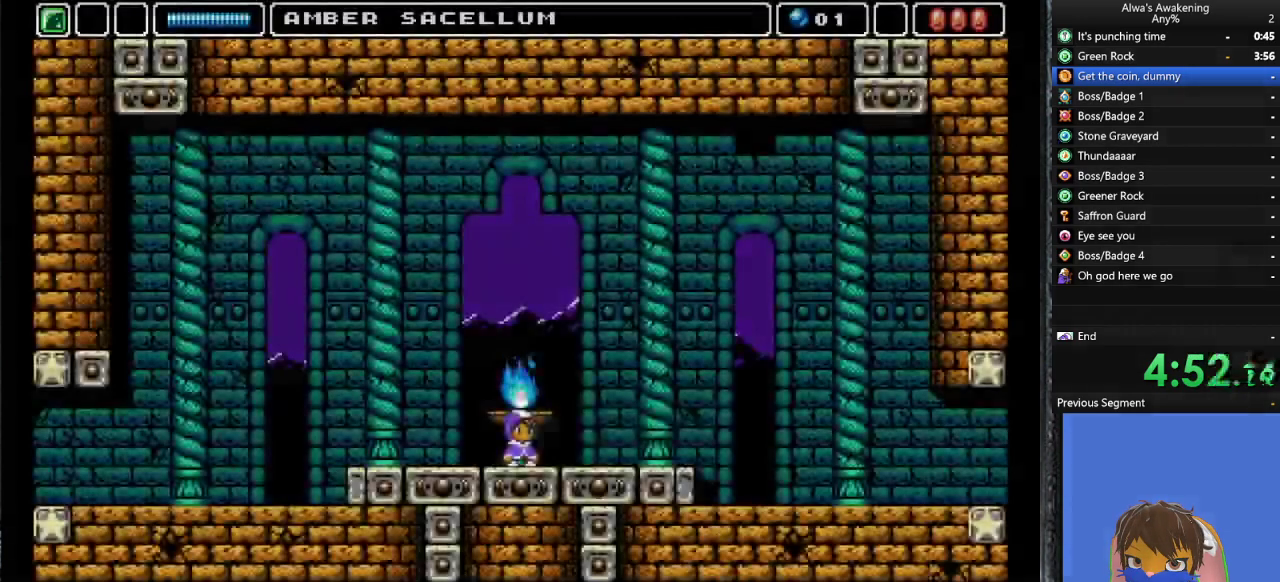
{"buttons": ["DPAD_RIGHT"], "left_stick": "center", "events": [[67, "TRIANGLE", "down"], [367, "TRIANGLE", "up"]]}
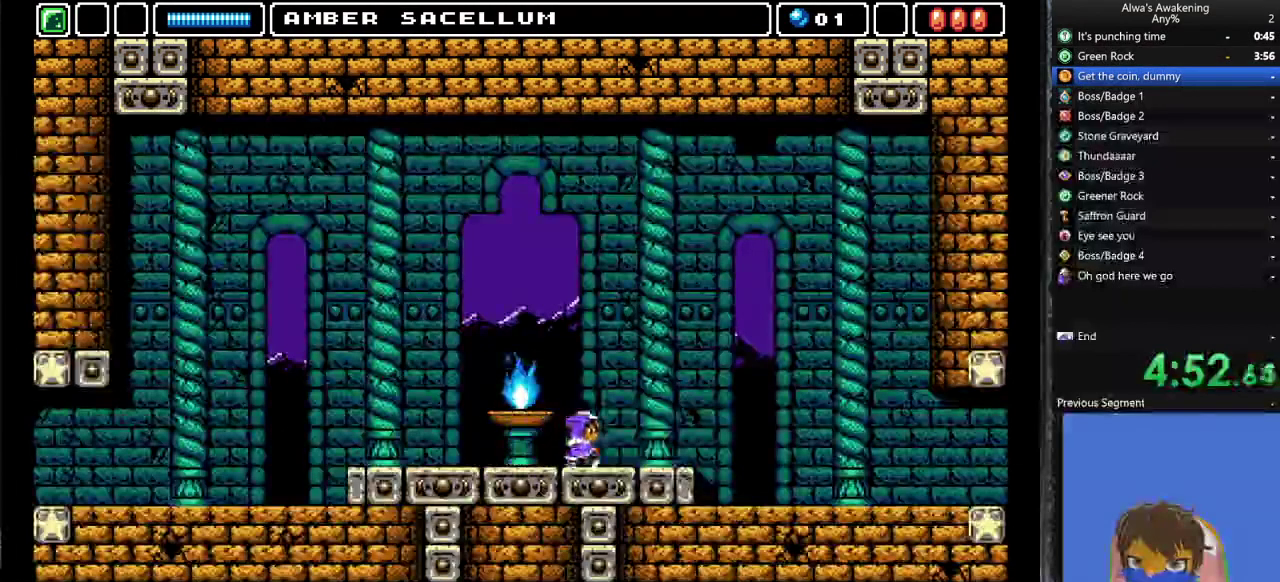
{"buttons": ["DPAD_RIGHT"], "left_stick": "center", "events": []}
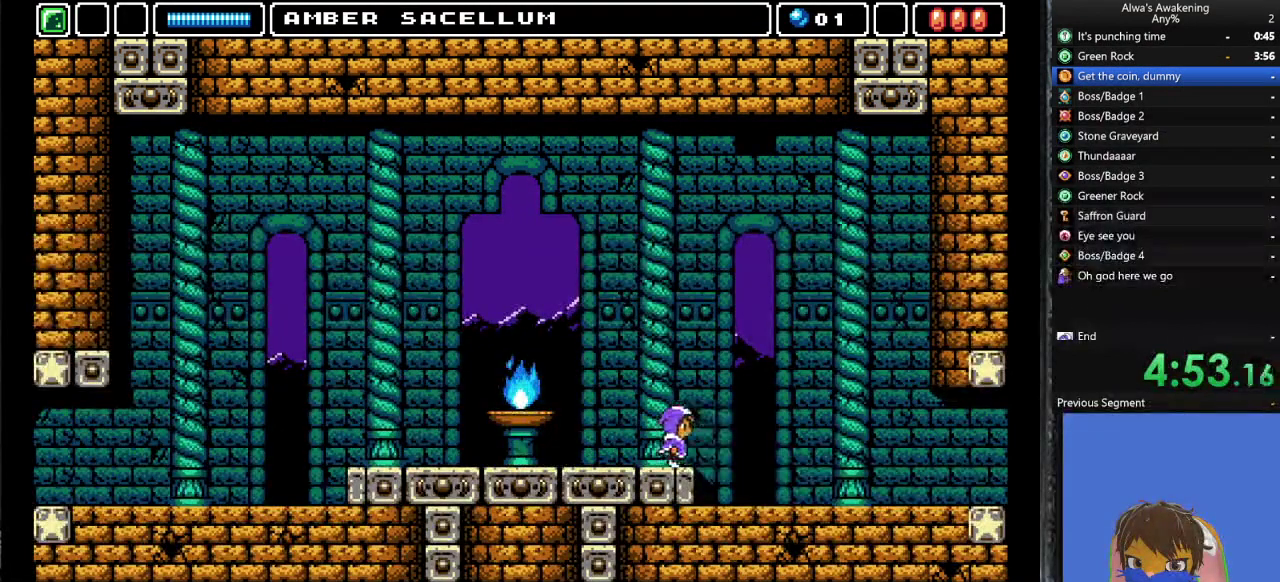
{"buttons": ["DPAD_RIGHT"], "left_stick": "center", "events": []}
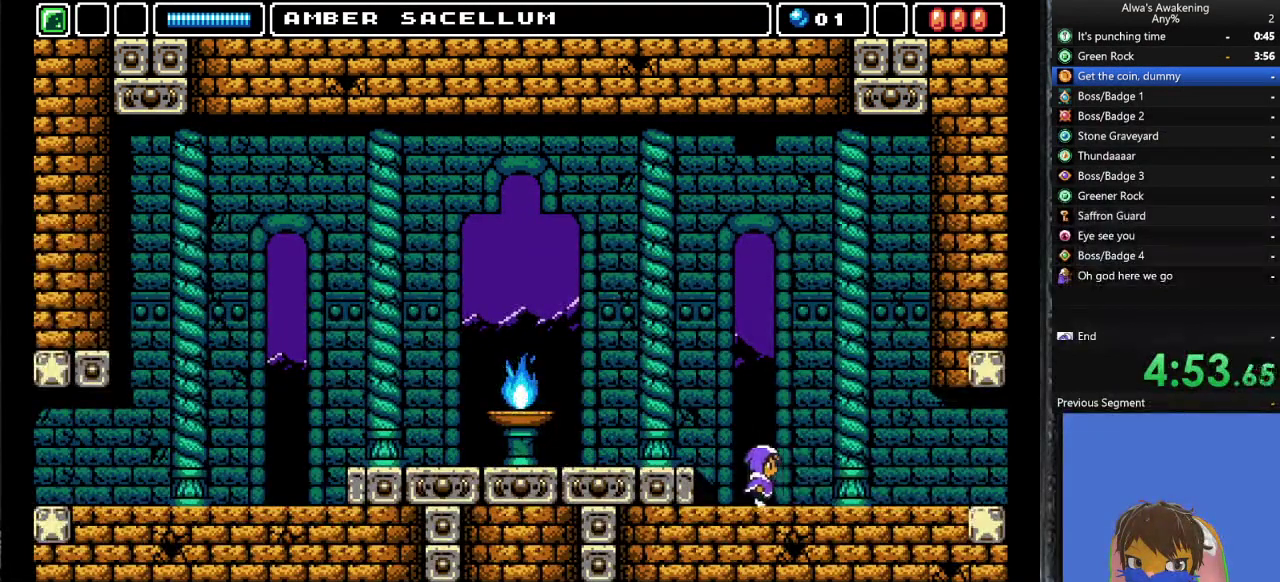
{"buttons": ["DPAD_RIGHT"], "left_stick": "center", "events": []}
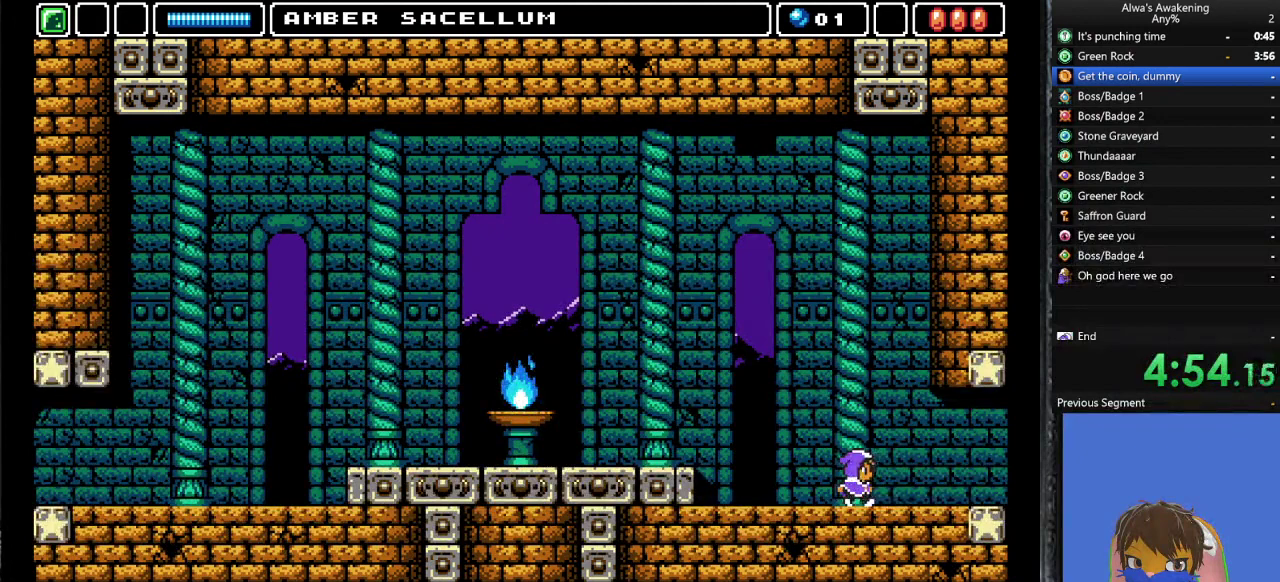
{"buttons": ["DPAD_RIGHT"], "left_stick": "center", "events": []}
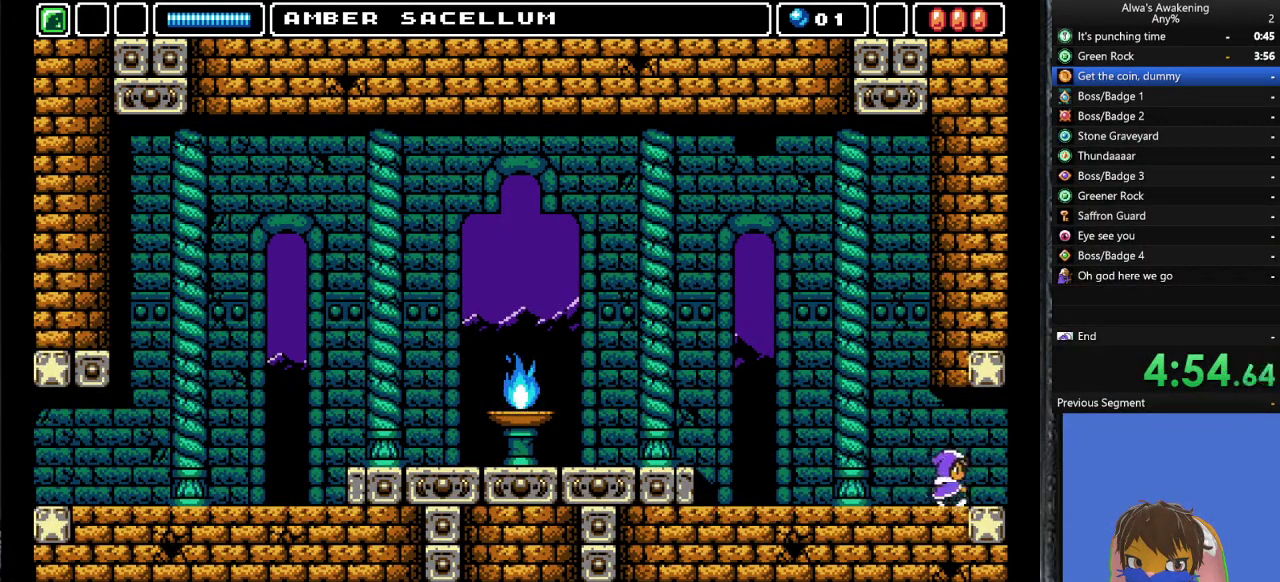
{"buttons": ["DPAD_RIGHT"], "left_stick": "center", "events": []}
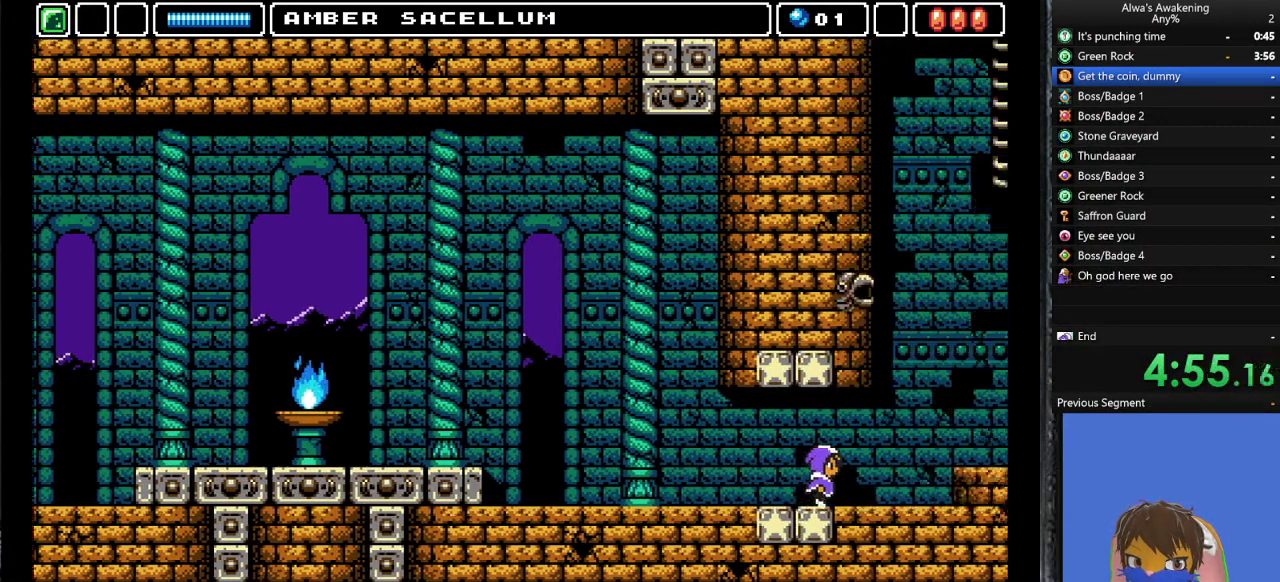
{"buttons": ["DPAD_RIGHT"], "left_stick": "center", "events": []}
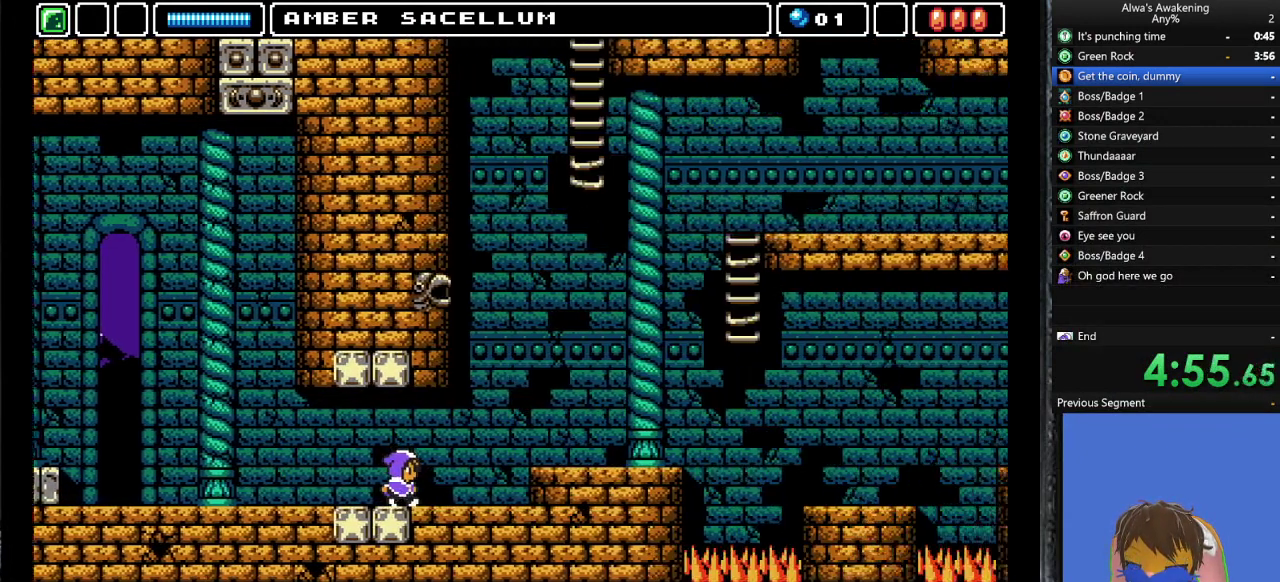
{"buttons": ["DPAD_RIGHT"], "left_stick": "center", "events": []}
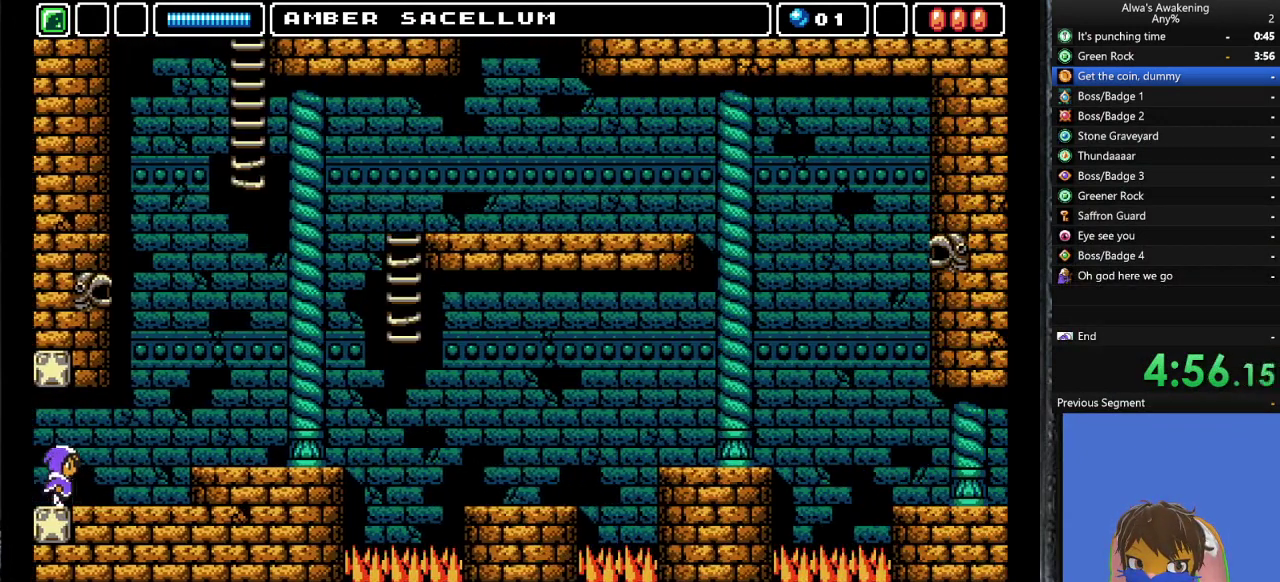
{"buttons": ["DPAD_RIGHT"], "left_stick": "center", "events": []}
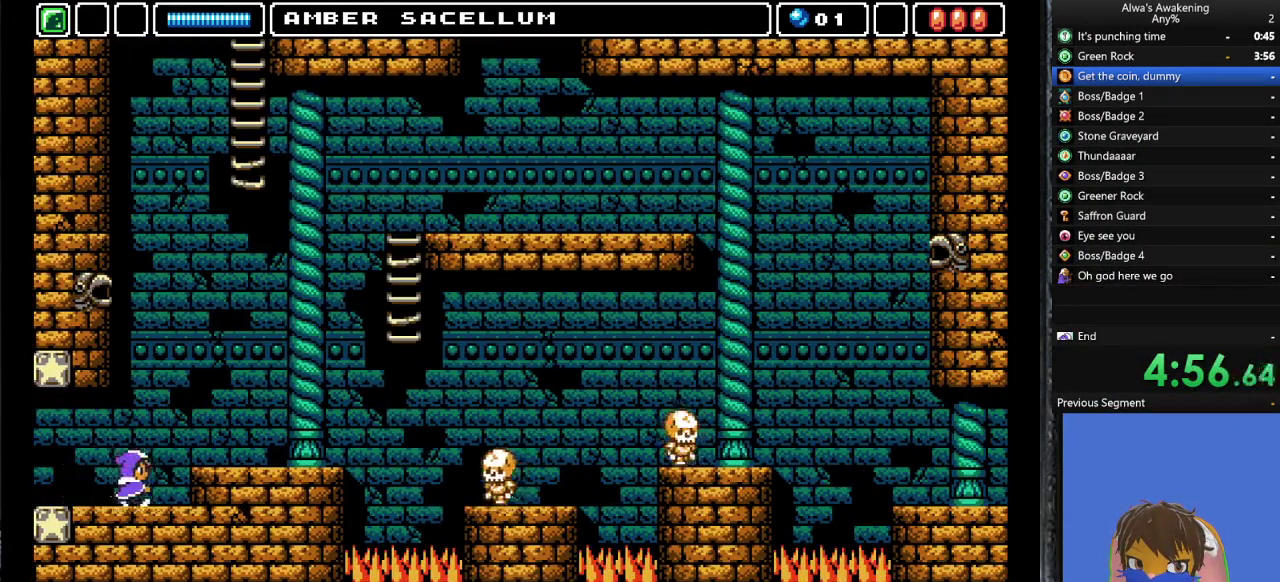
{"buttons": ["DPAD_RIGHT"], "left_stick": "center", "events": [[33, "CROSS", "down"], [100, "CROSS", "up"]]}
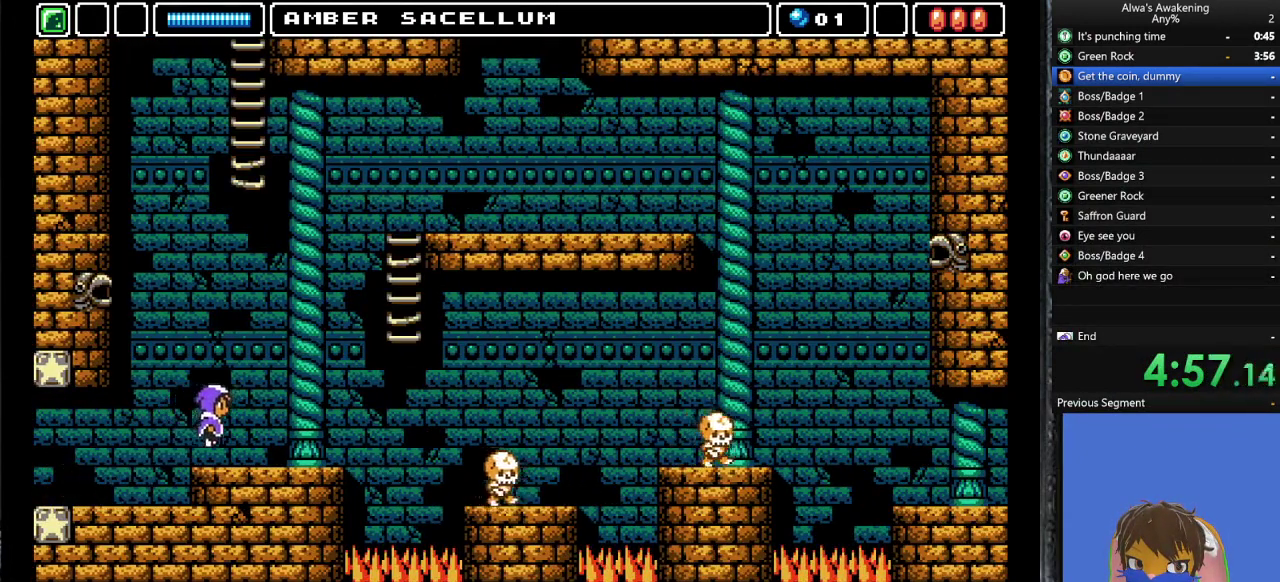
{"buttons": ["DPAD_RIGHT"], "left_stick": "center", "events": []}
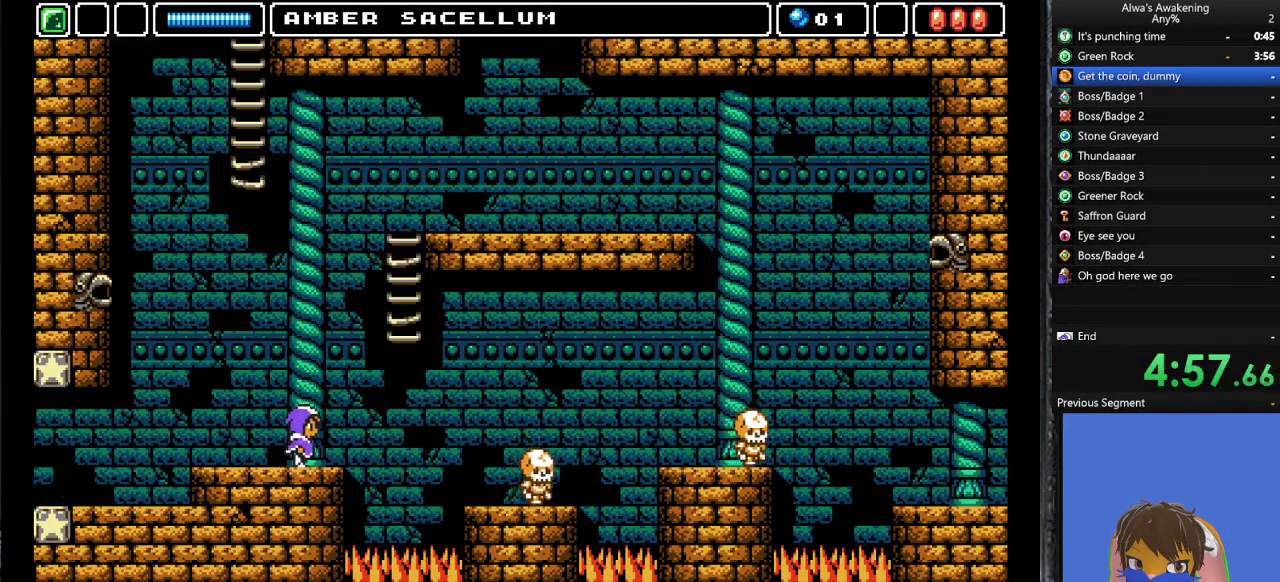
{"buttons": ["DPAD_RIGHT"], "left_stick": "center", "events": [[200, "CROSS", "down"], [267, "CROSS", "up"]]}
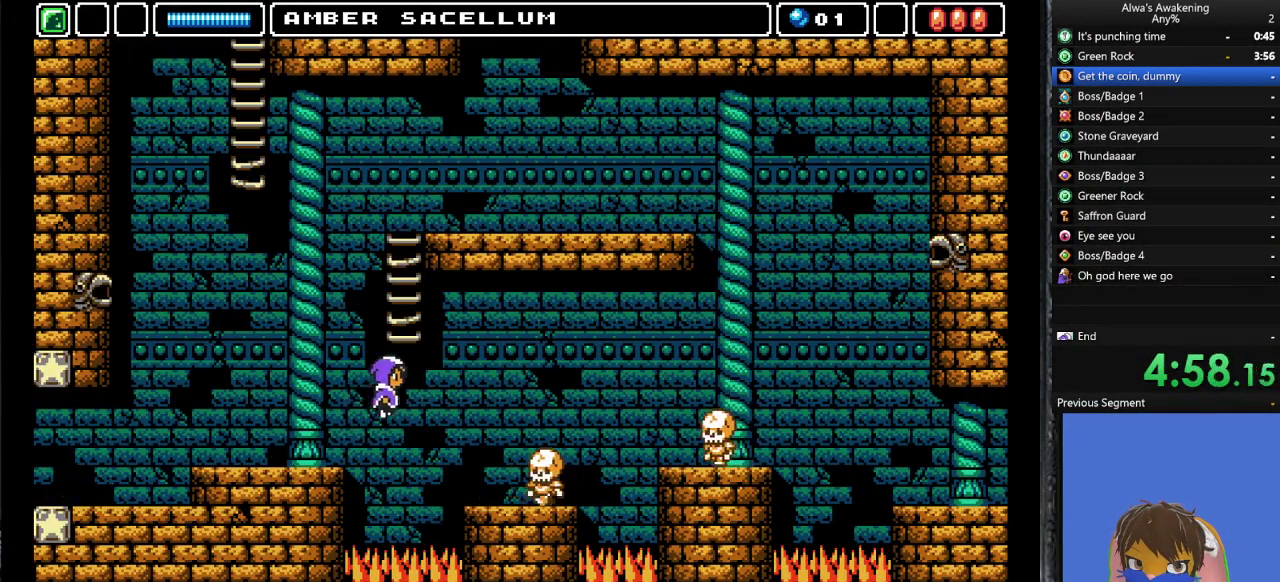
{"buttons": ["DPAD_RIGHT"], "left_stick": "center", "events": [[200, "SQUARE", "down"], [300, "SQUARE", "up"]]}
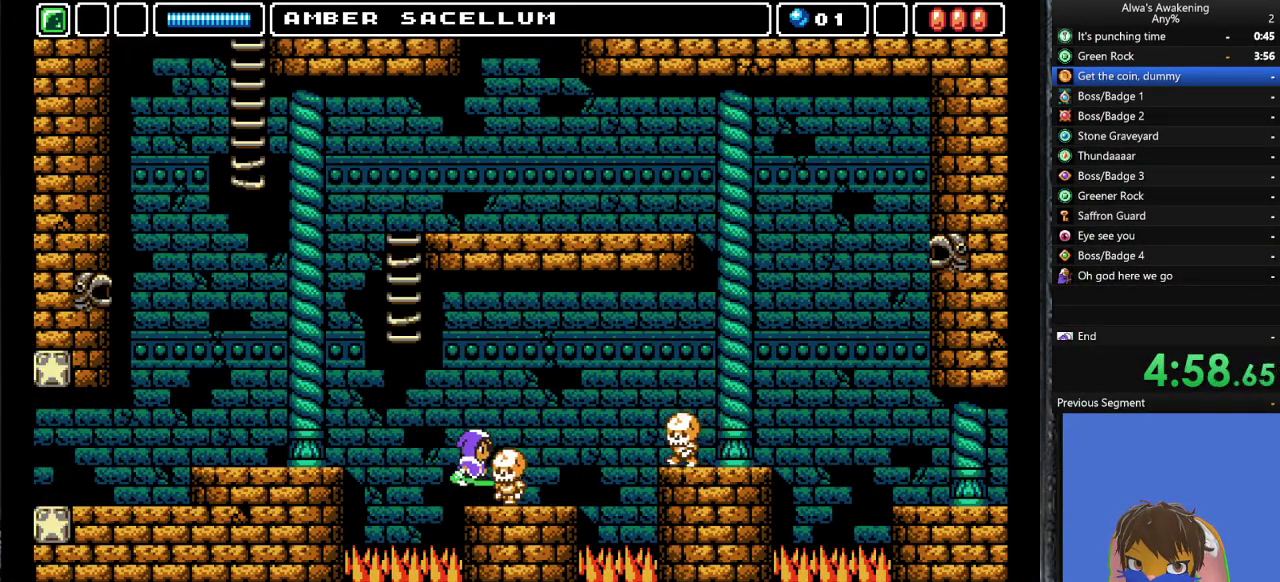
{"buttons": ["DPAD_RIGHT"], "left_stick": "center", "events": []}
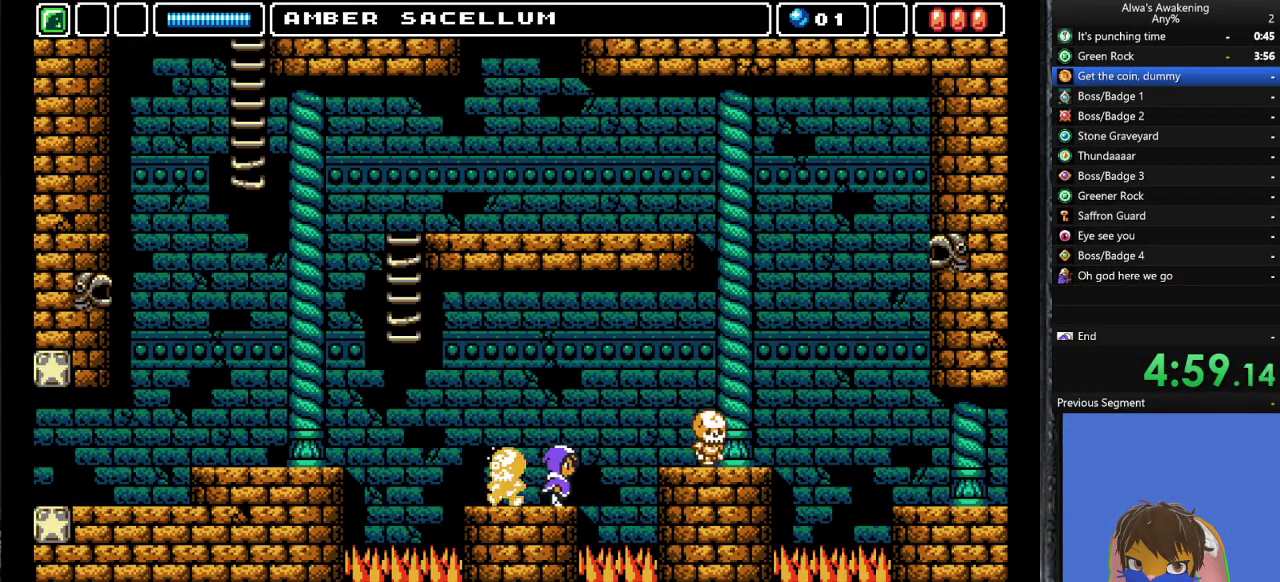
{"buttons": ["SQUARE", "DPAD_RIGHT"], "left_stick": "center", "events": [[67, "CROSS", "down"], [200, "CROSS", "up"], [500, "SQUARE", "down"]]}
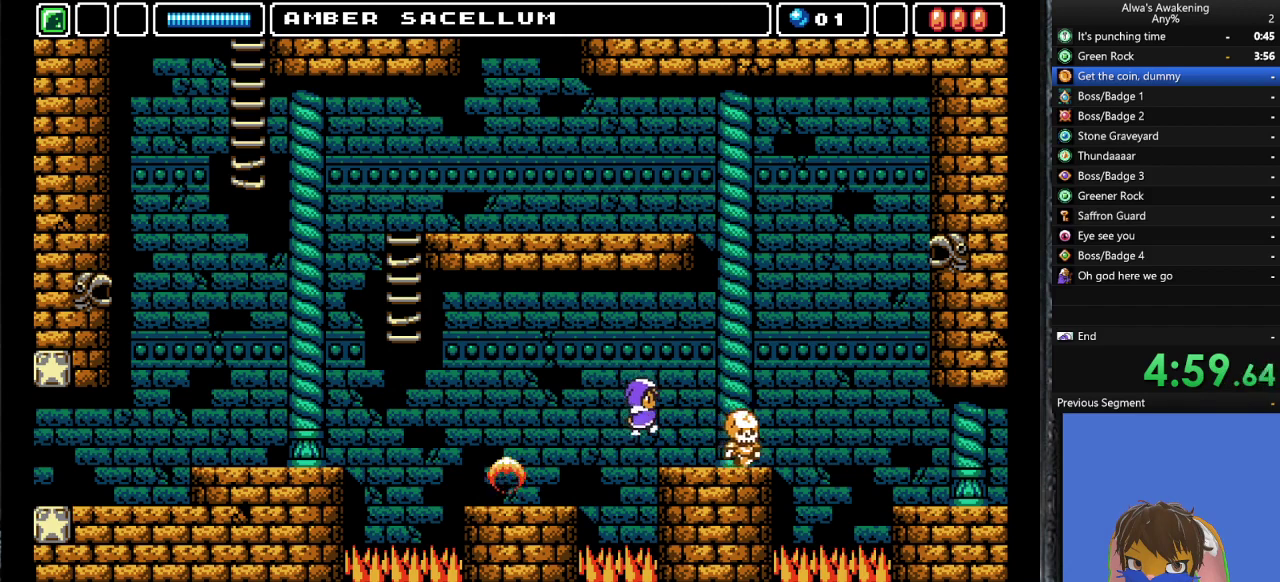
{"buttons": ["DPAD_RIGHT"], "left_stick": "center", "events": [[67, "SQUARE", "up"]]}
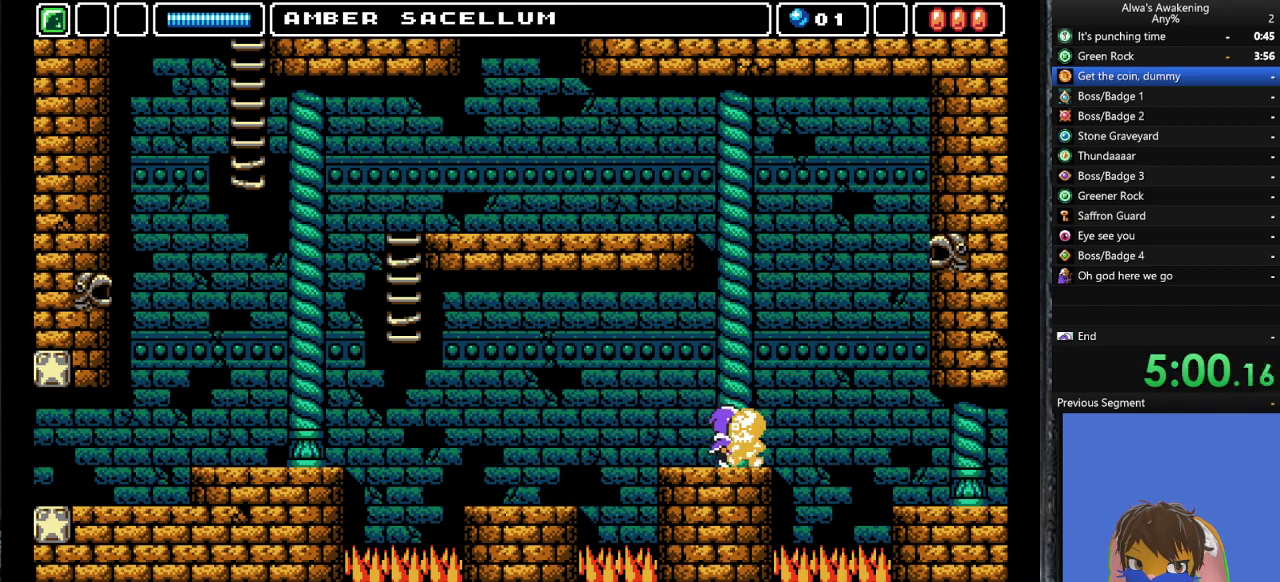
{"buttons": ["DPAD_RIGHT"], "left_stick": "center", "events": [[233, "CROSS", "down"], [333, "CROSS", "up"]]}
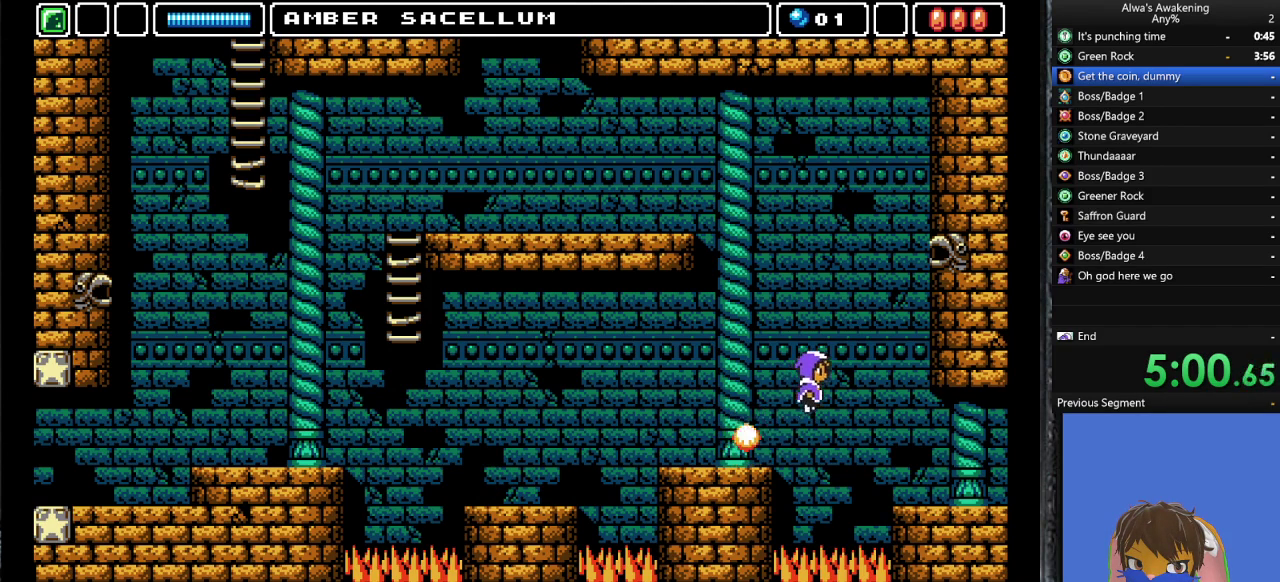
{"buttons": ["DPAD_RIGHT"], "left_stick": "center", "events": []}
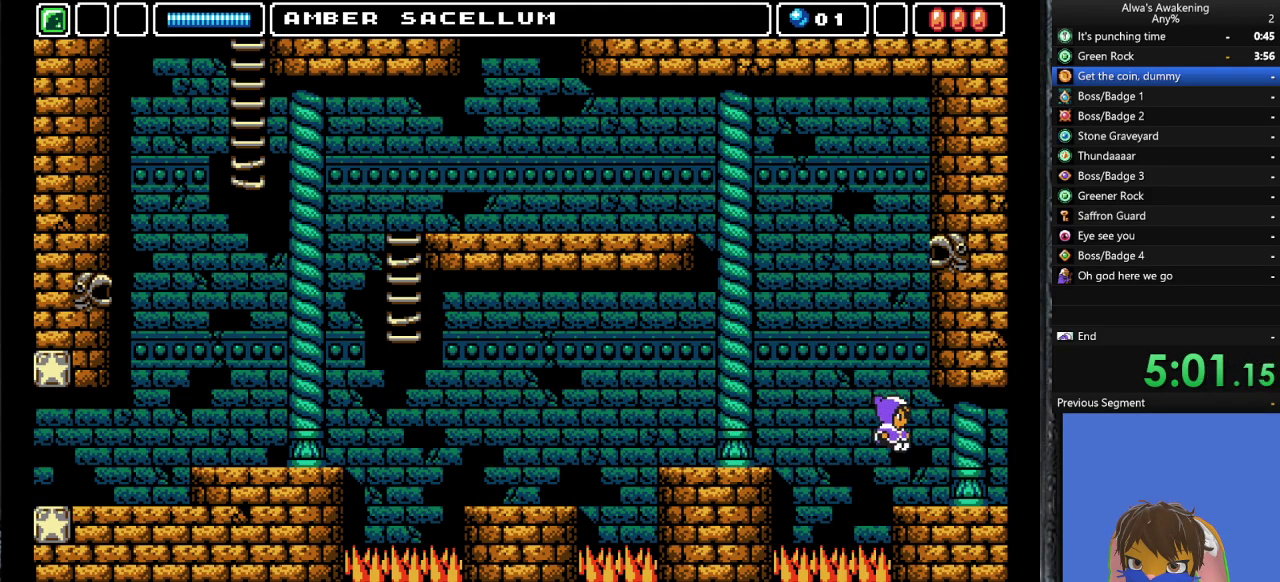
{"buttons": ["DPAD_RIGHT"], "left_stick": "center", "events": []}
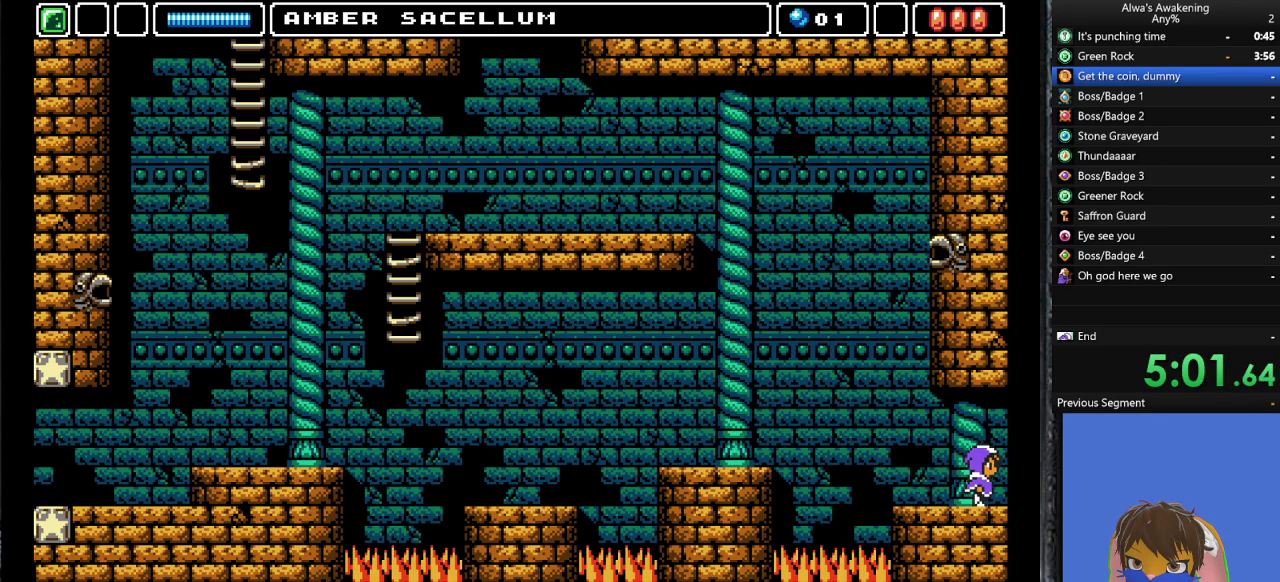
{"buttons": ["DPAD_RIGHT"], "left_stick": "center", "events": []}
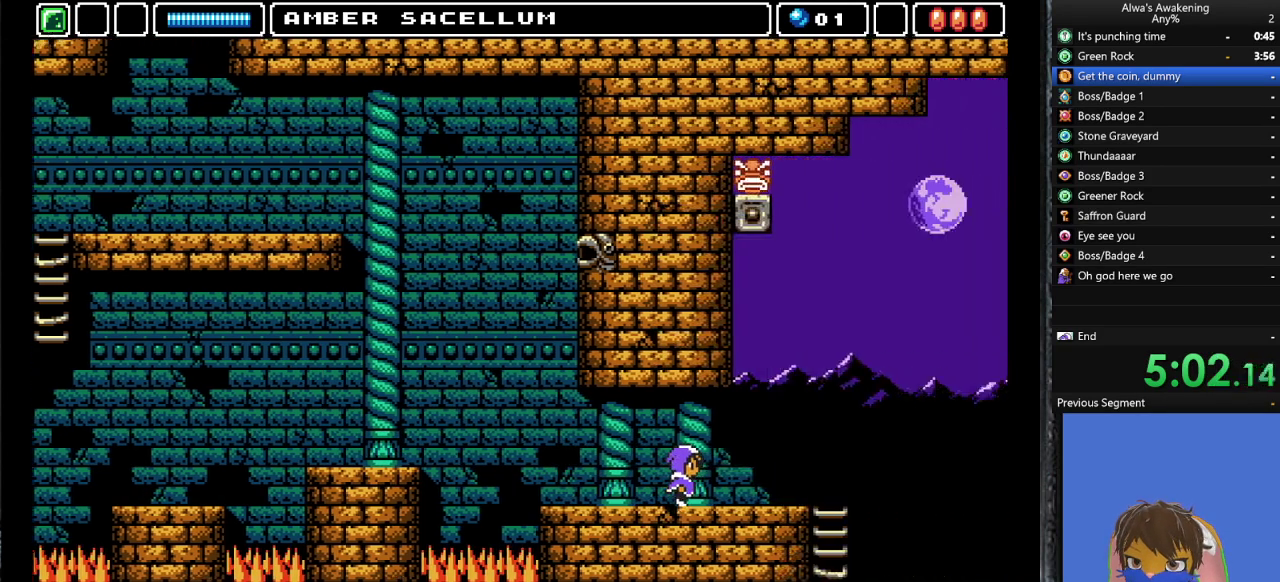
{"buttons": ["DPAD_RIGHT"], "left_stick": "center", "events": []}
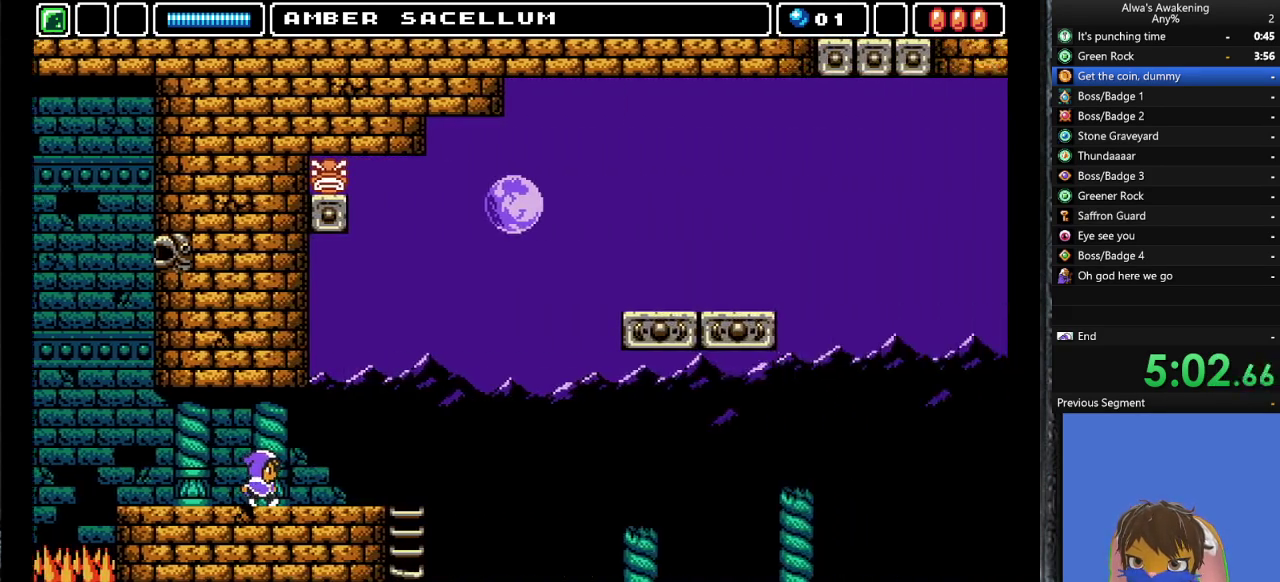
{"buttons": ["DPAD_RIGHT"], "left_stick": "center", "events": []}